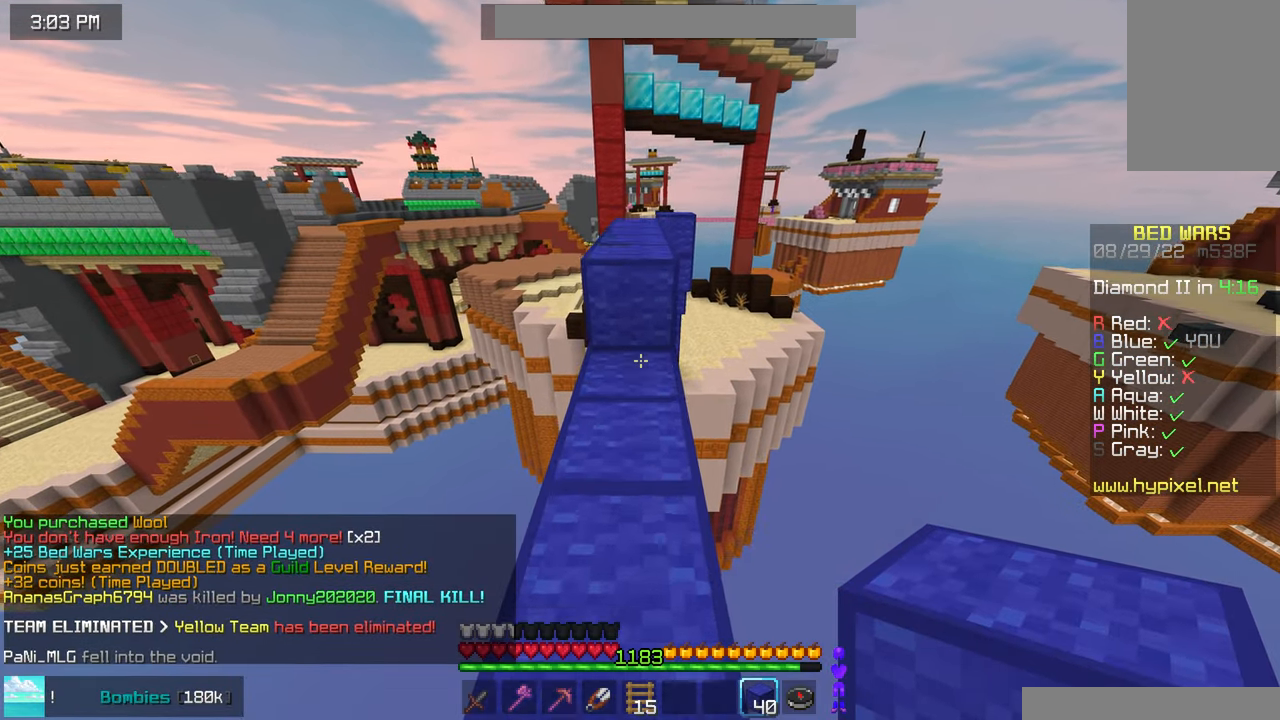
Gameplay with keyboard and mouse; each line is a JSON object with the keys and mouse buttons held at the frame after it. "events" lists presses ("down") and releases ("up") of "down", "left", "right", "space", "up", "mouse_left" and "mouse_right" between this image and that frame as [ms after this image, input, new state], when the widget could be followed in between. "mouse_left", "mouse_right" = the "left", "right" buttons of the "mouse" list. No other keys are recorded. Fast repeated clicks can show as one long hold. Mouse movement is not recorded.
{"keys": ["up"], "mouse": [], "events": [[300, "space", "down"], [500, "space", "up"]]}
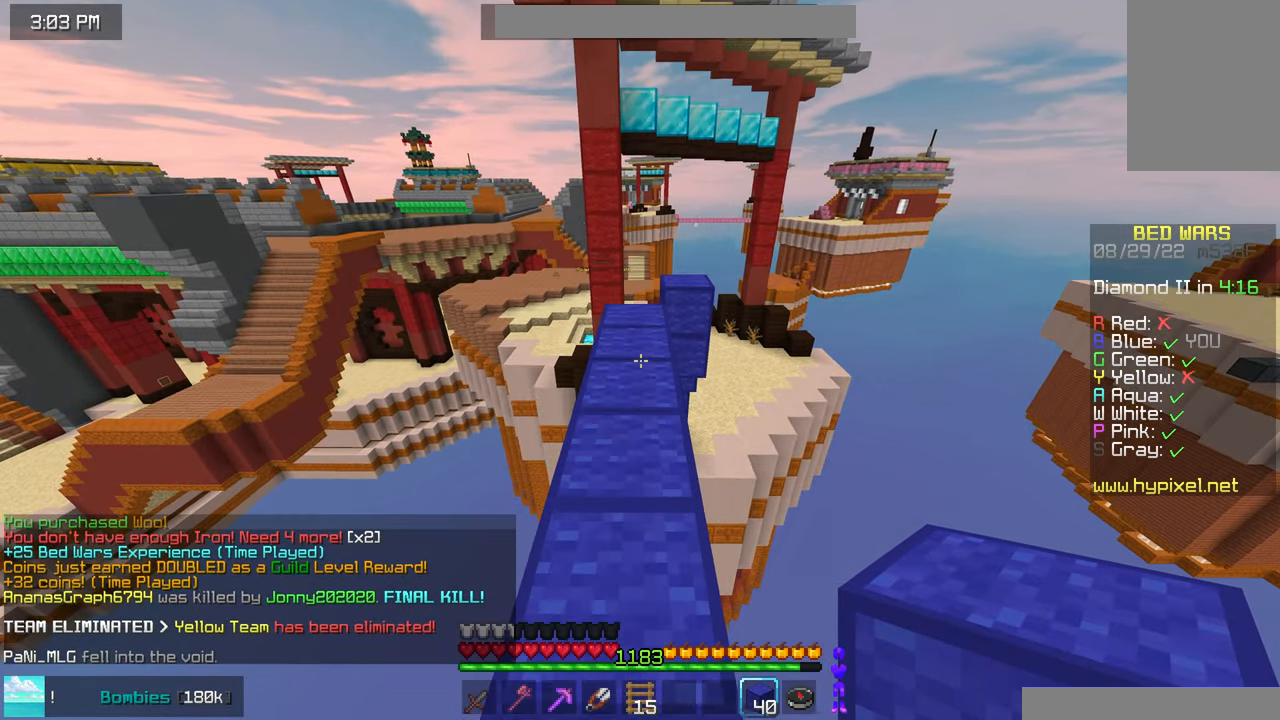
{"keys": ["up"], "mouse": [], "events": []}
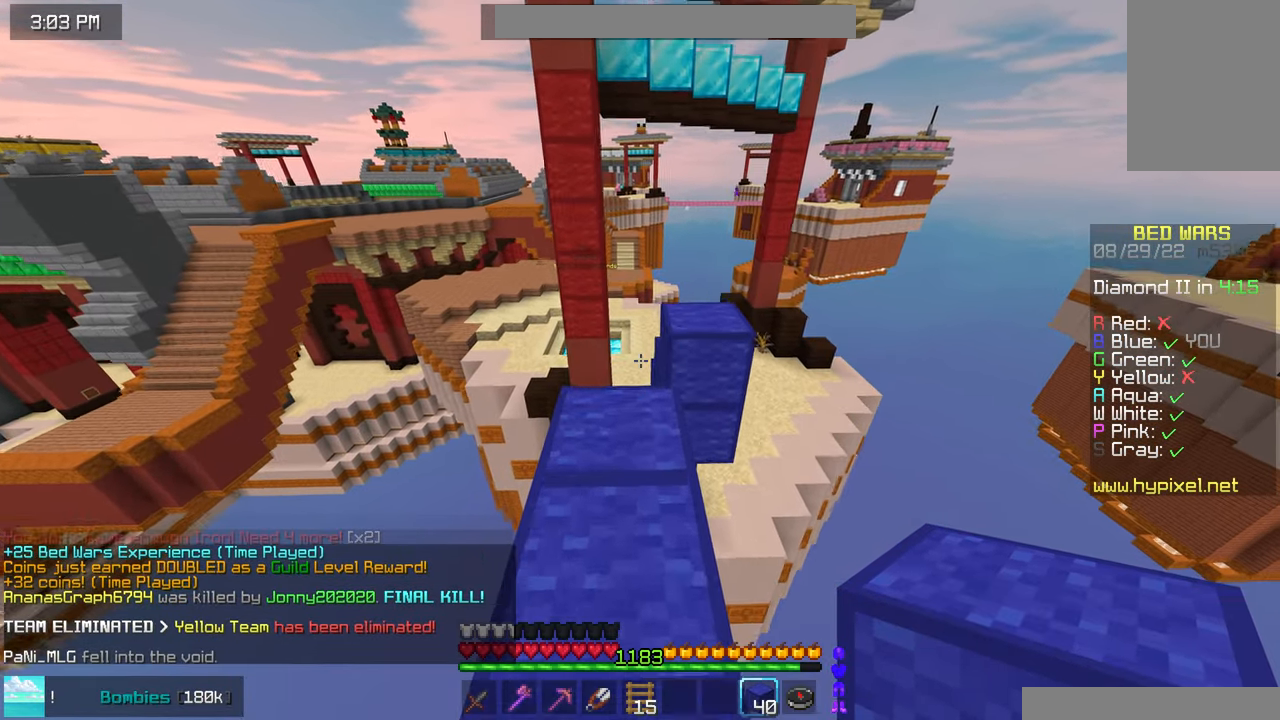
{"keys": ["space", "up"], "mouse": [], "events": [[284, "space", "down"]]}
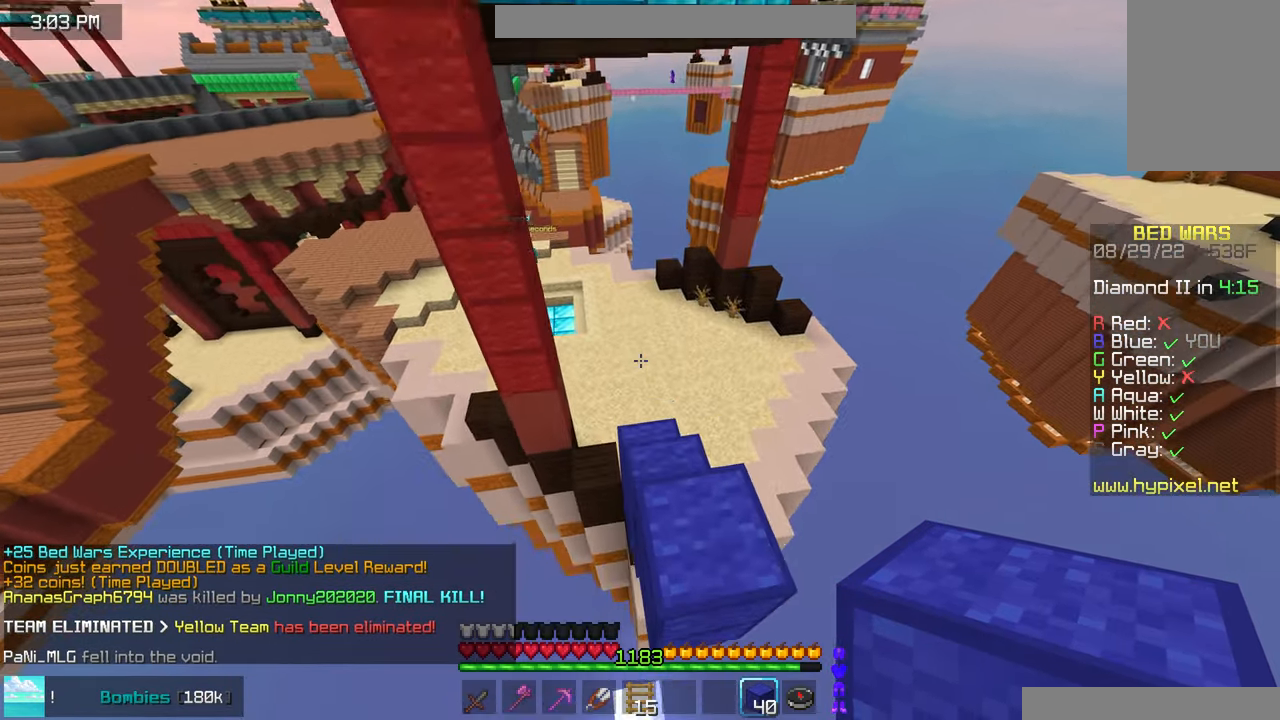
{"keys": ["left"], "mouse": [], "events": [[50, "space", "up"], [416, "left", "down"], [500, "up", "up"]]}
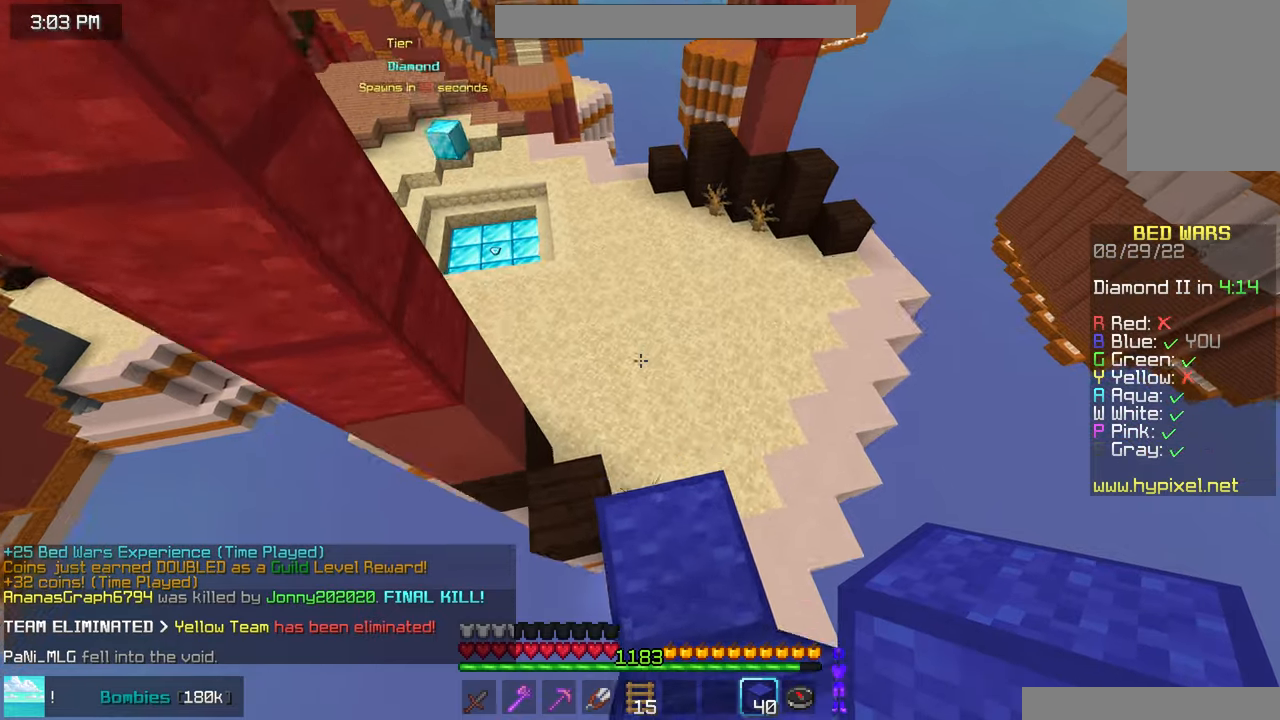
{"keys": ["up"], "mouse": [], "events": [[266, "left", "up"], [383, "up", "down"]]}
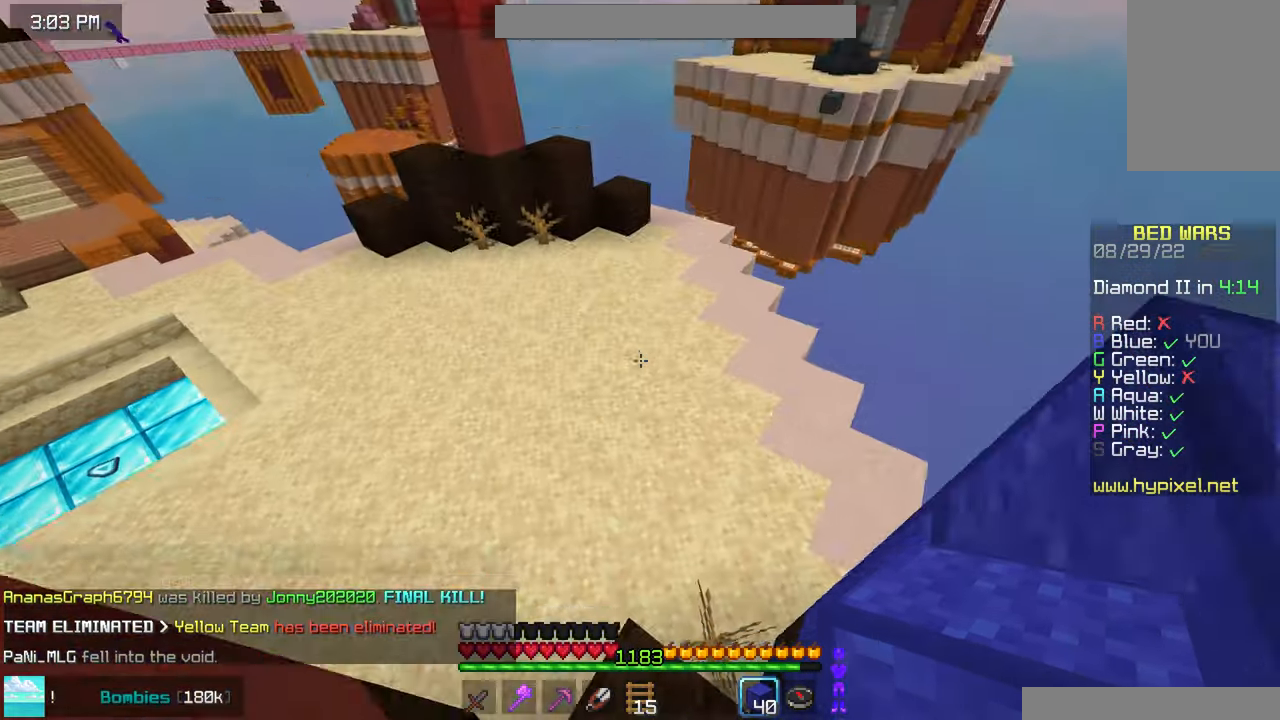
{"keys": ["left", "up"], "mouse": [], "events": [[83, "left", "down"]]}
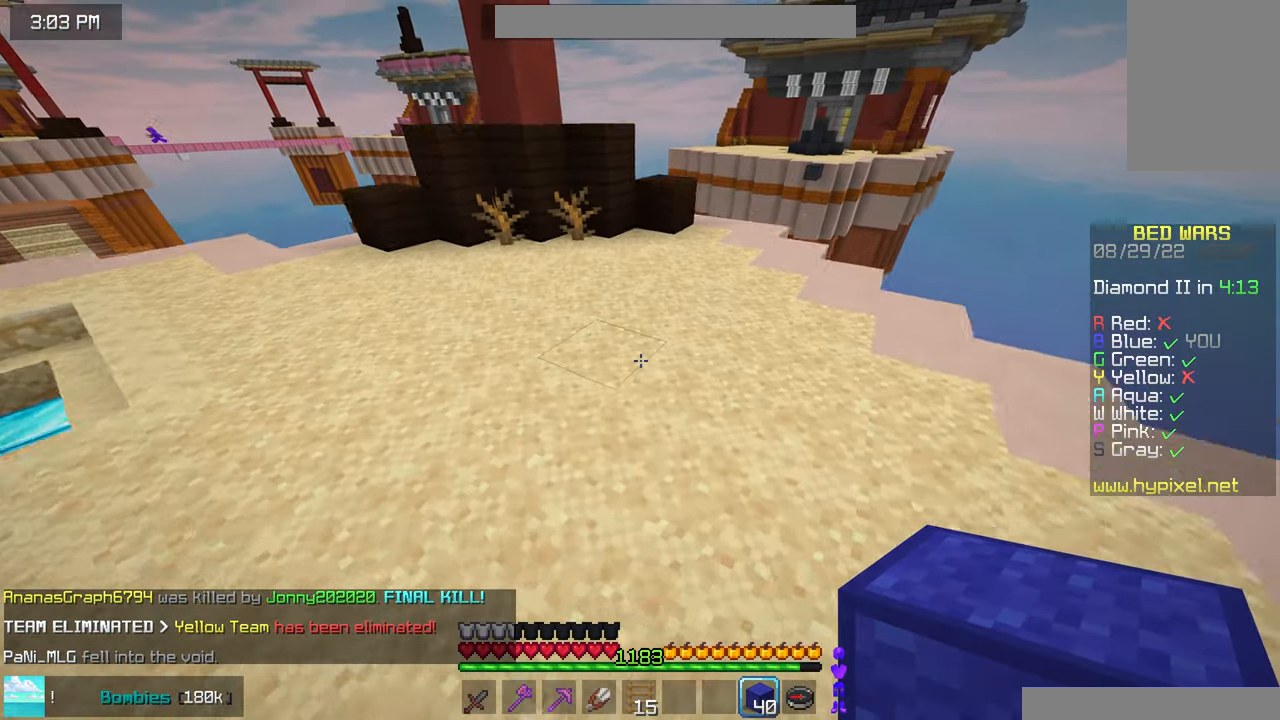
{"keys": ["up"], "mouse": [], "events": [[316, "left", "up"]]}
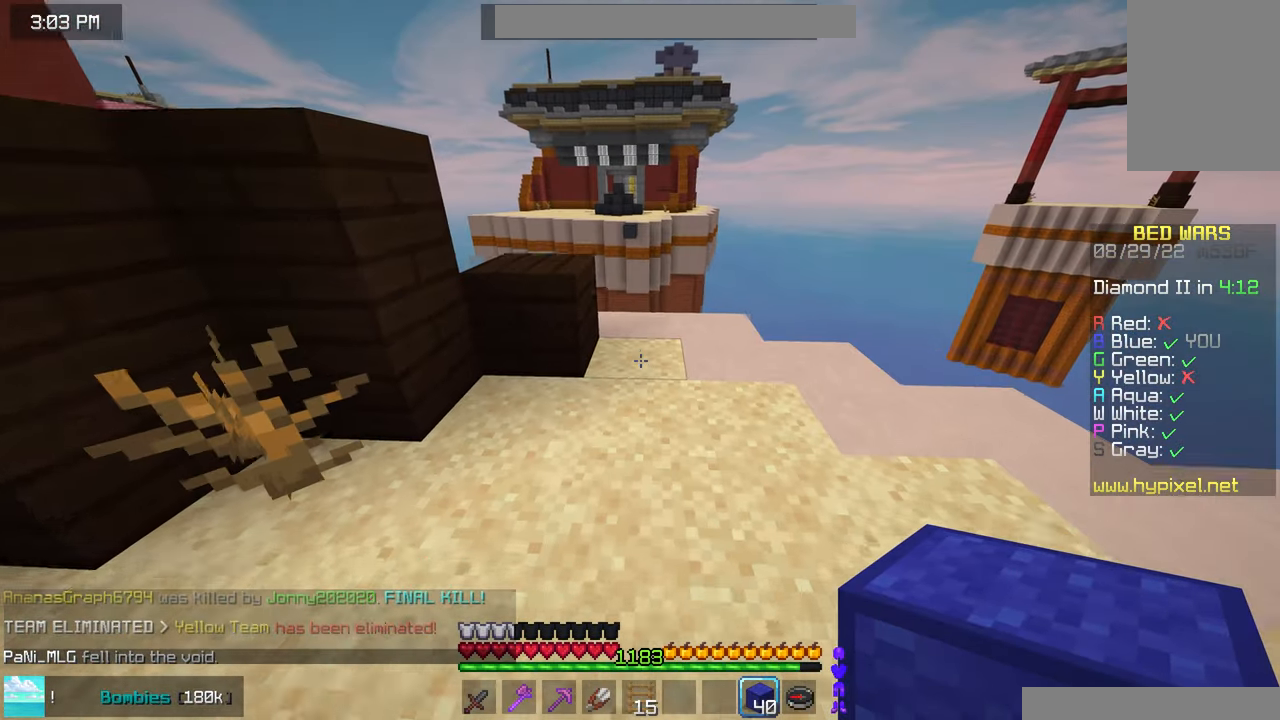
{"keys": ["left", "up"], "mouse": [], "events": [[216, "mouse_right", "down"], [266, "space", "down"], [316, "mouse_right", "up"], [433, "left", "down"], [500, "space", "up"]]}
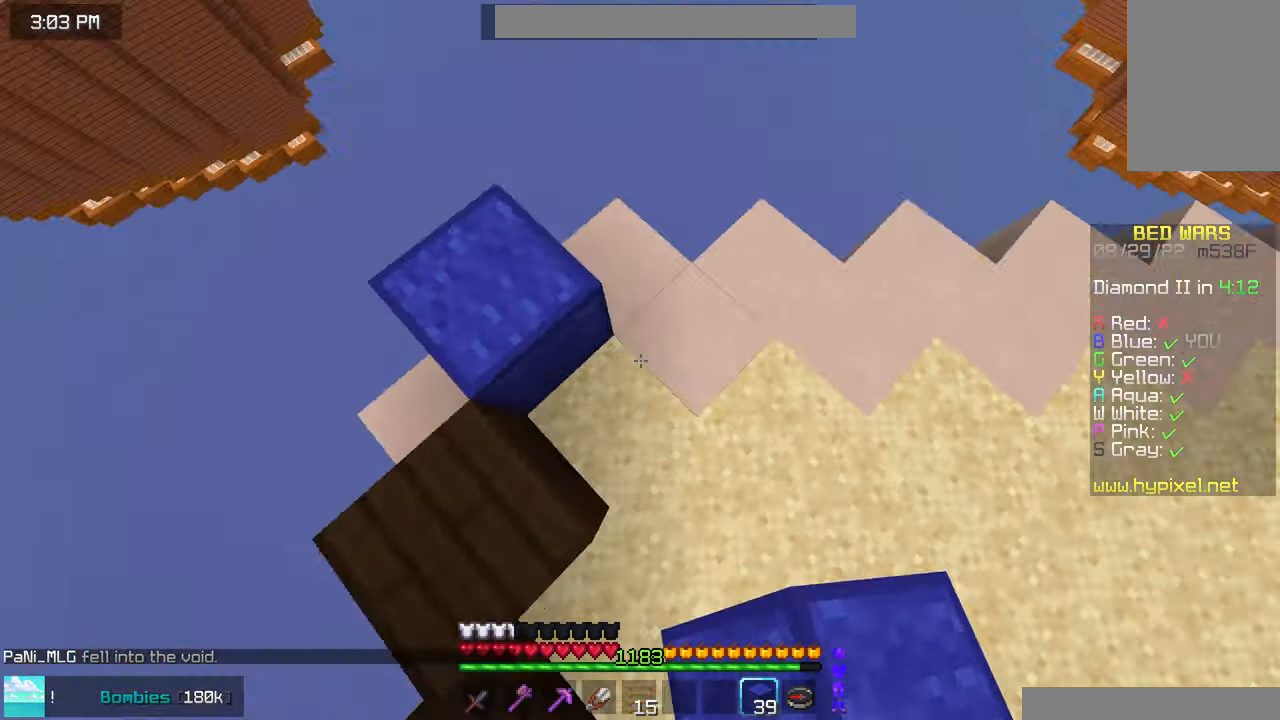
{"keys": ["down", "left", "space"], "mouse": ["right"], "events": [[33, "up", "up"], [150, "down", "down"], [483, "mouse_right", "down"], [483, "space", "down"]]}
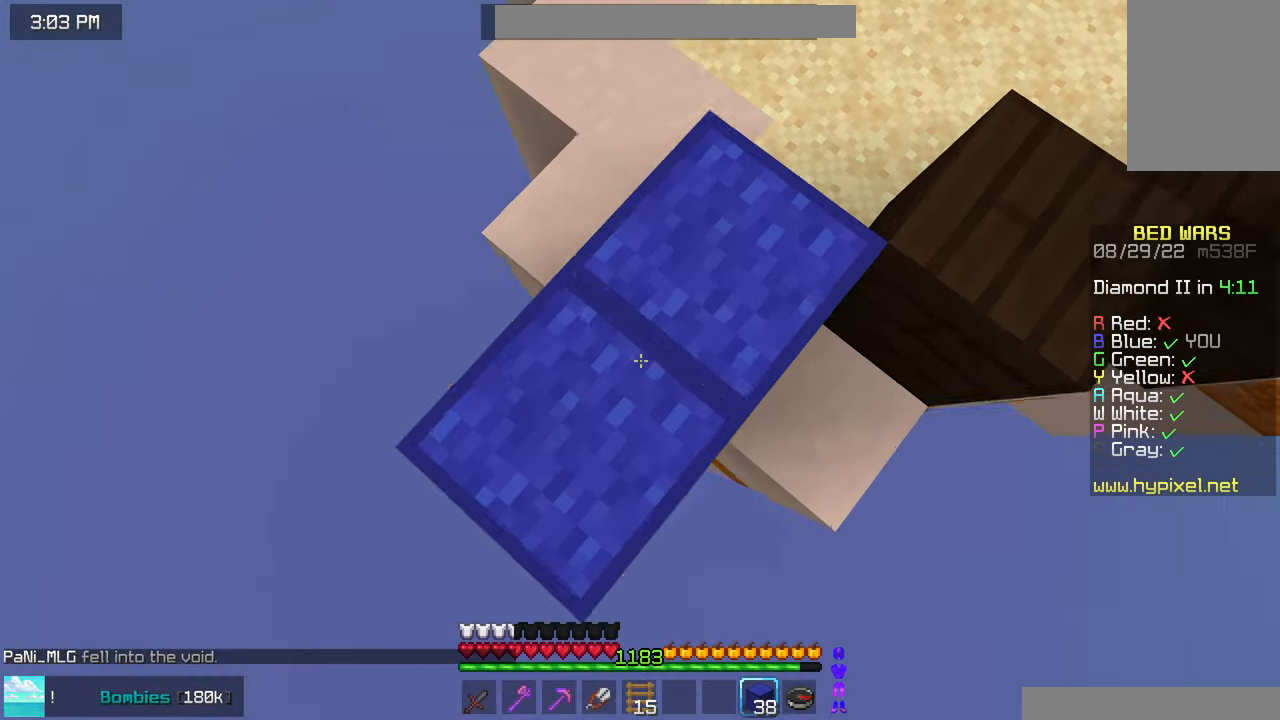
{"keys": ["down", "left", "space"], "mouse": ["right"], "events": [[66, "space", "up"], [416, "mouse_right", "up"], [466, "mouse_right", "down"], [483, "space", "down"]]}
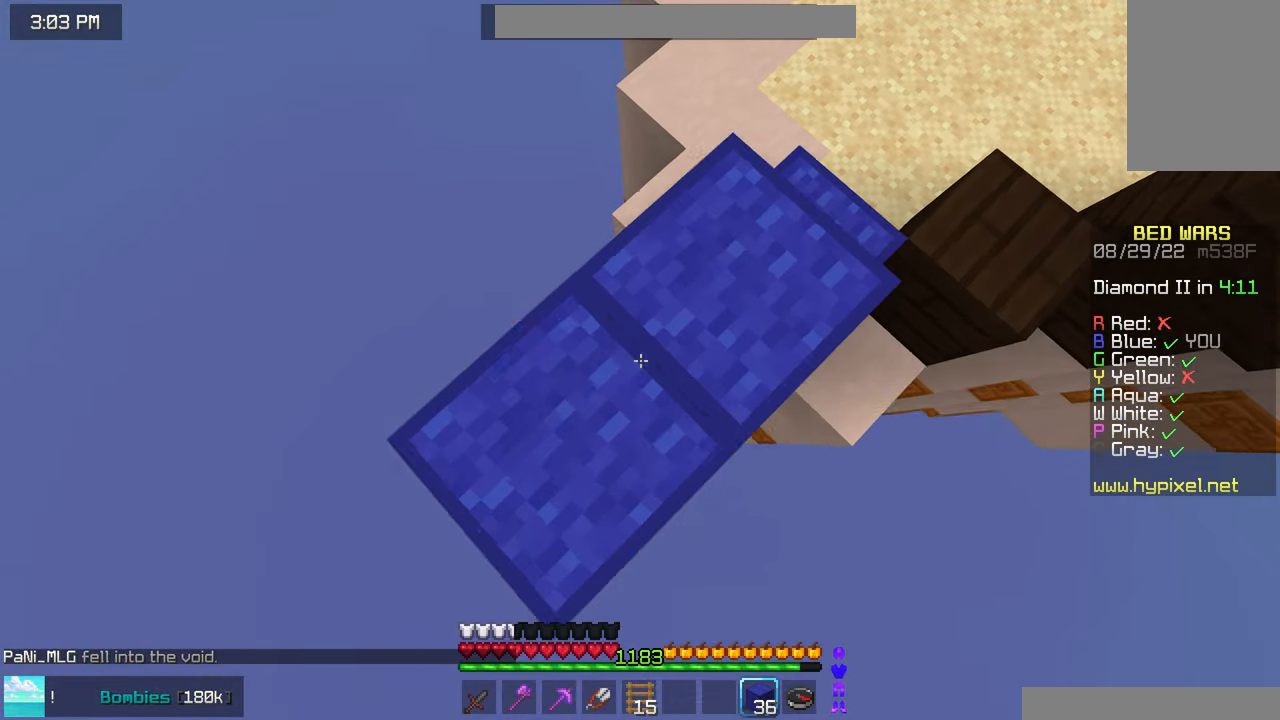
{"keys": ["down", "left"], "mouse": [], "events": [[66, "space", "up"], [350, "mouse_right", "up"]]}